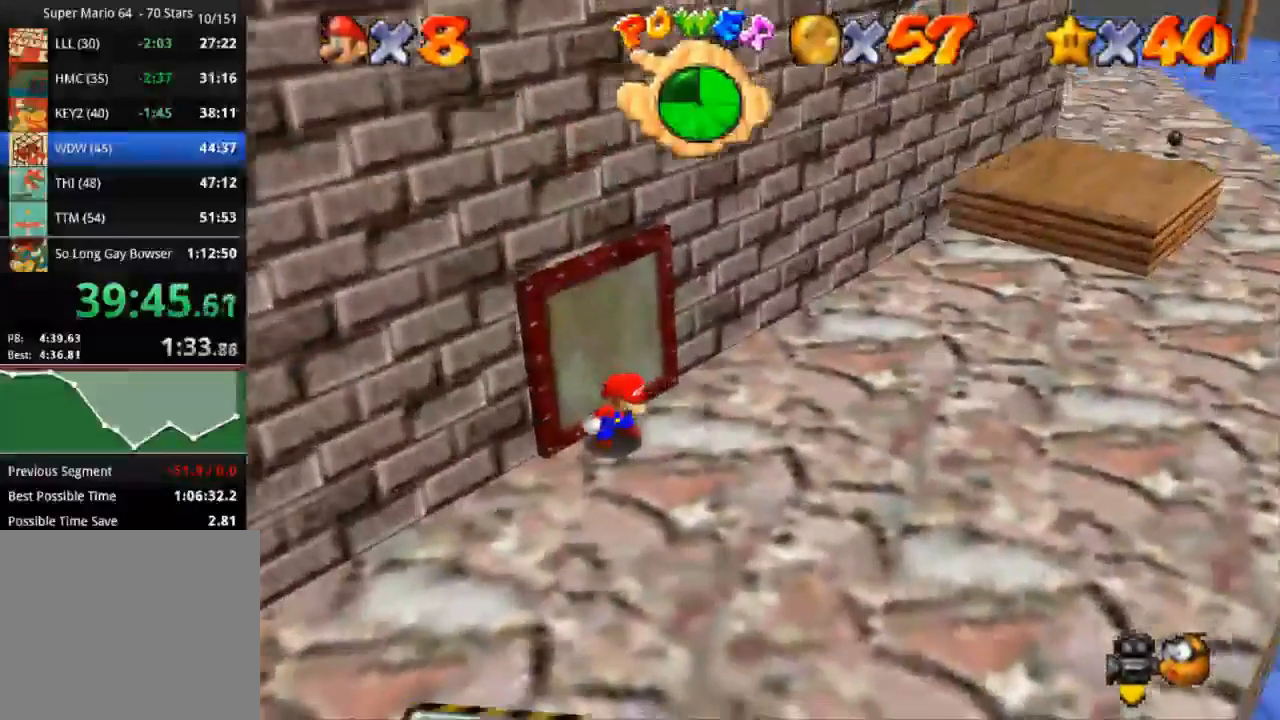
Gameplay with a controller (PlayStation layout); each line is a JSON object with the inputs held at the frame after it. "events" lists button and stick changes between this image and that frame as [ms after this image, input, new state], when the widget could be followed in between. Not read: R3.
{"buttons": [], "left_stick": "up-left", "right_stick": "center", "events": [[451, "left_stick", "up-left"]]}
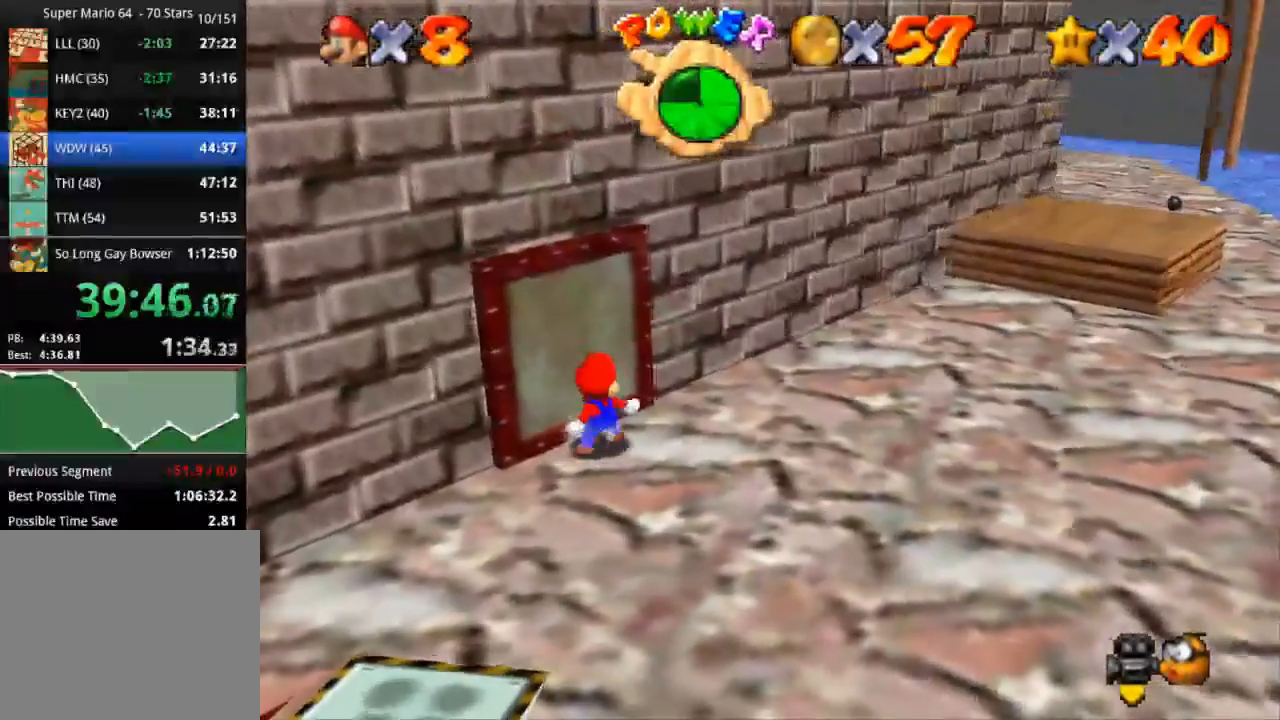
{"buttons": [], "left_stick": "up-left", "right_stick": "center", "events": []}
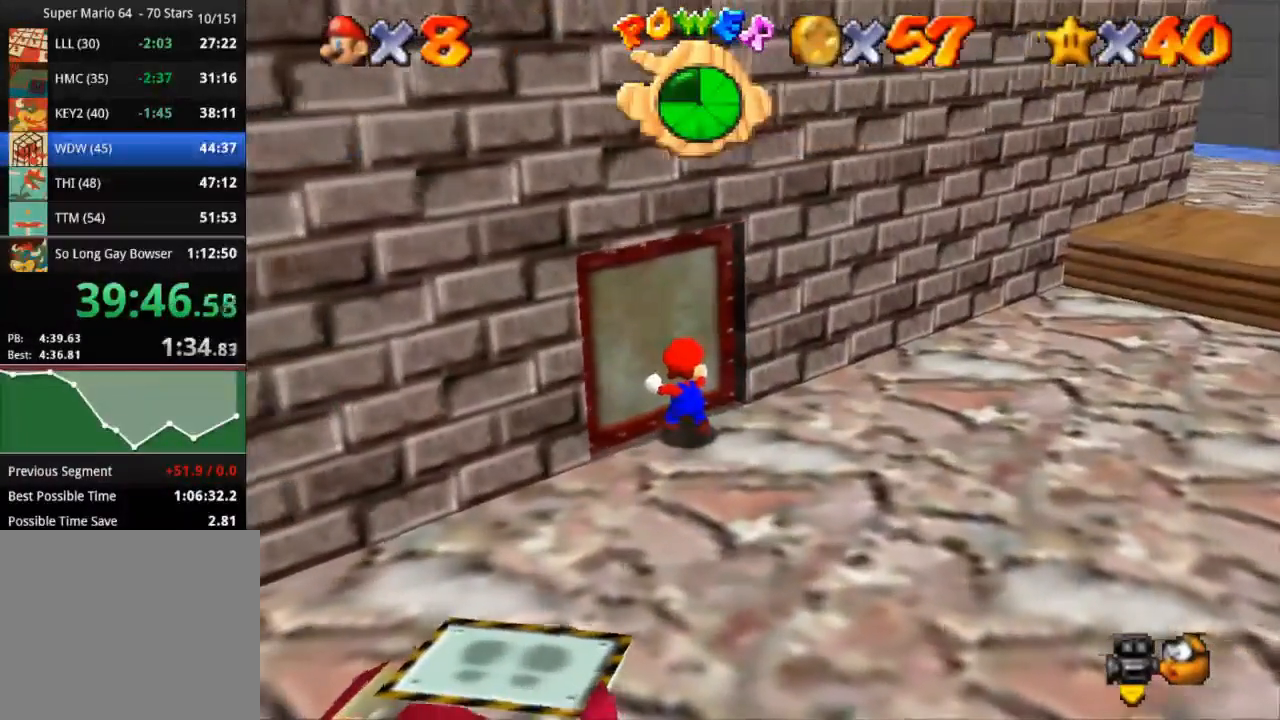
{"buttons": [], "left_stick": "up-left", "right_stick": "center", "events": []}
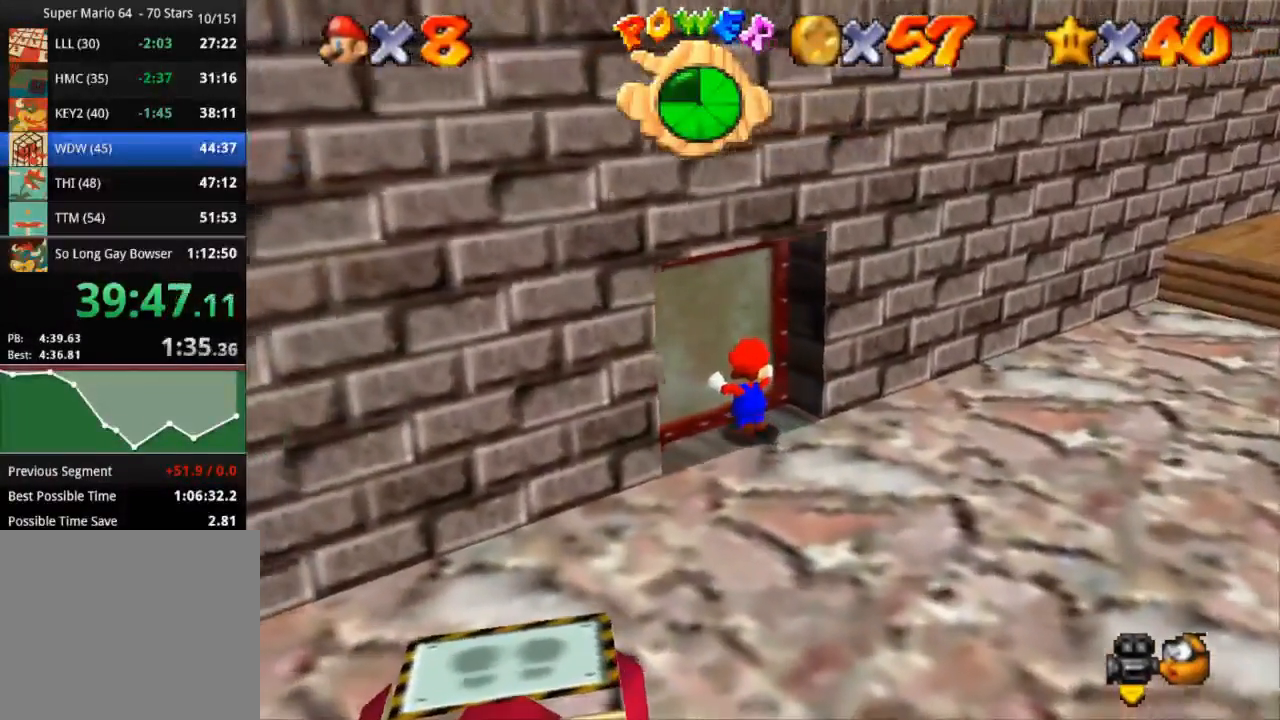
{"buttons": [], "left_stick": "down-right", "right_stick": "center", "events": [[100, "left_stick", "up-right"], [300, "left_stick", "down-right"]]}
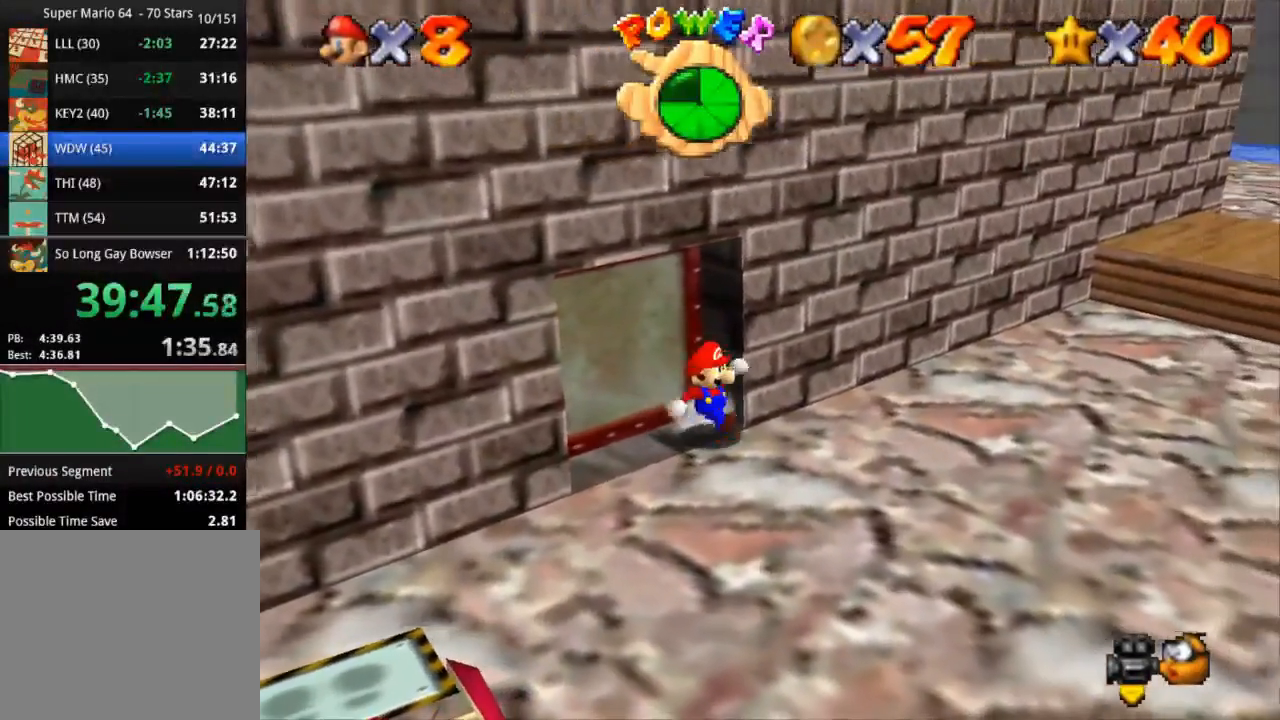
{"buttons": [], "left_stick": "up-right", "right_stick": "center", "events": [[434, "left_stick", "up-right"]]}
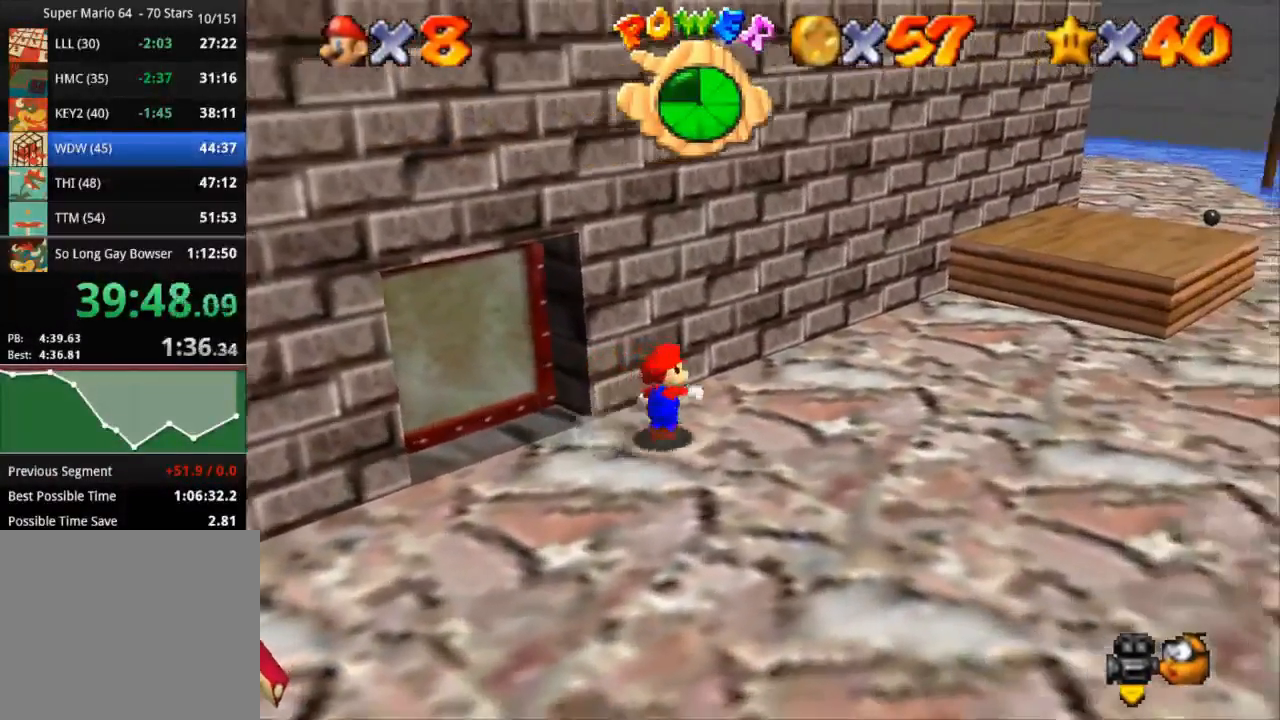
{"buttons": [], "left_stick": "up-right", "right_stick": "center", "events": [[100, "CROSS", "down"], [150, "SQUARE", "down"], [317, "CROSS", "up"], [317, "SQUARE", "up"]]}
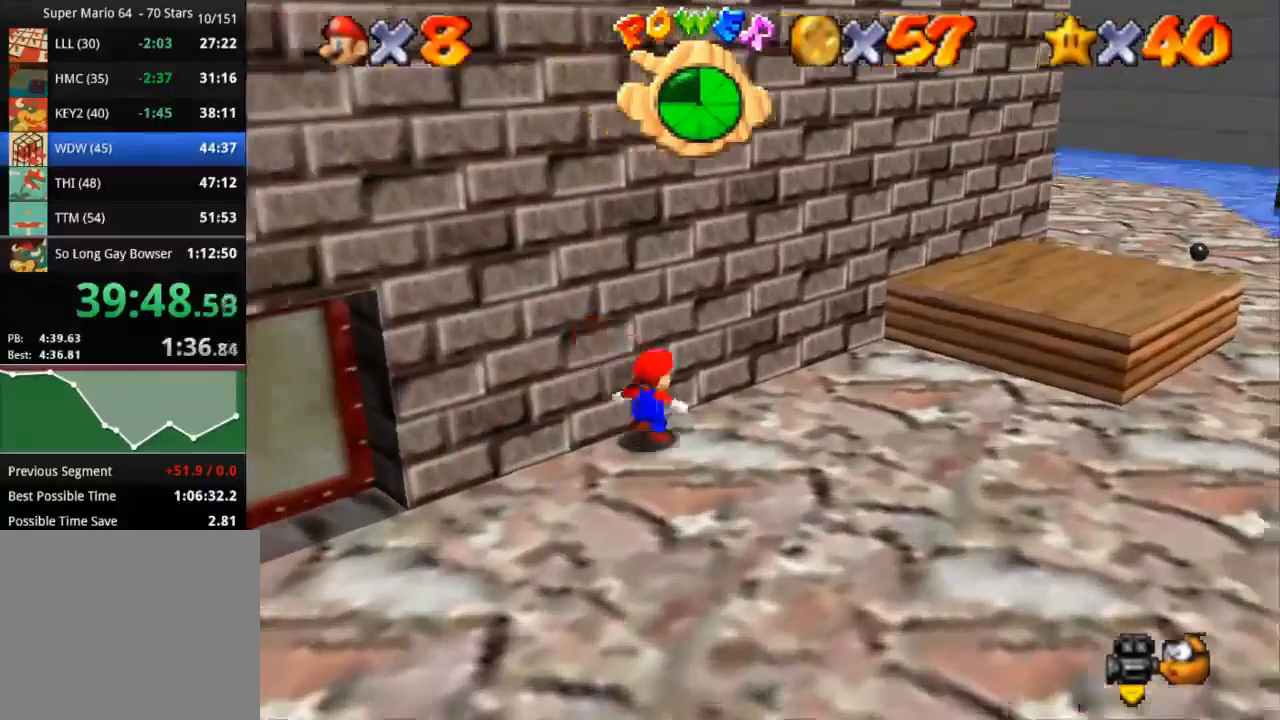
{"buttons": [], "left_stick": "up-right", "right_stick": "center", "events": [[67, "CROSS", "down"], [384, "CROSS", "up"]]}
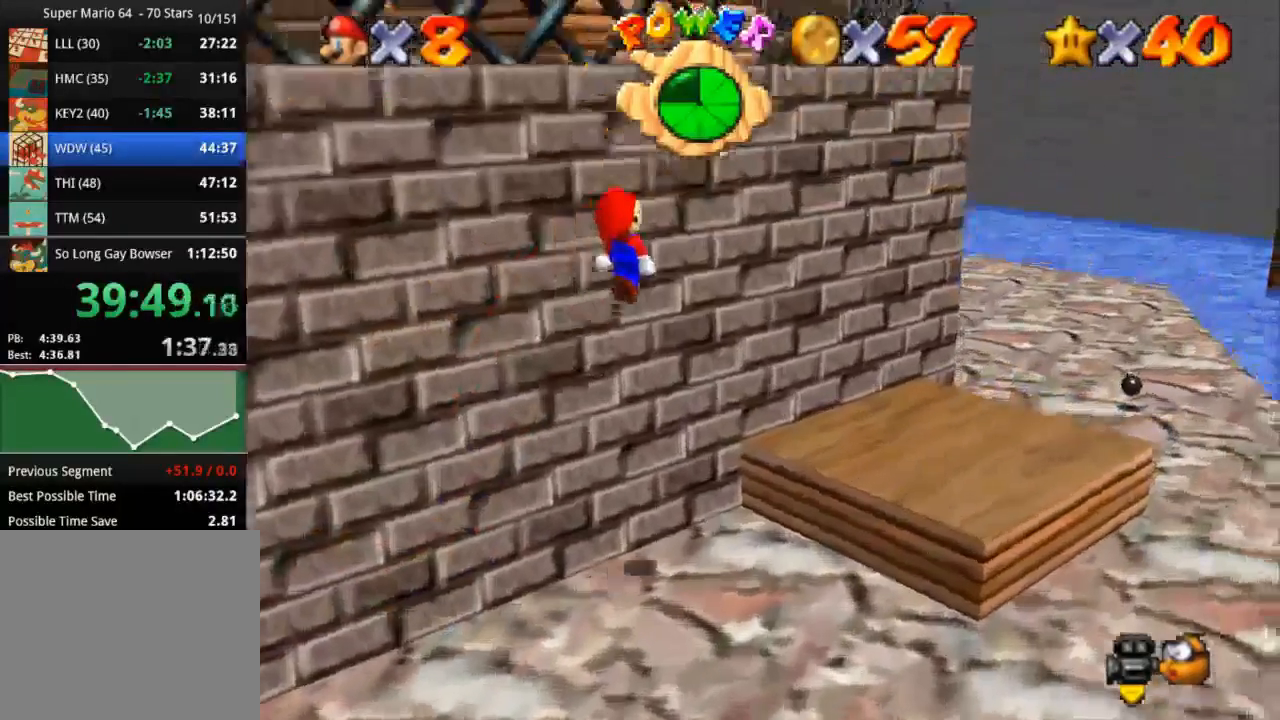
{"buttons": [], "left_stick": "up", "right_stick": "center", "events": [[400, "left_stick", "up"]]}
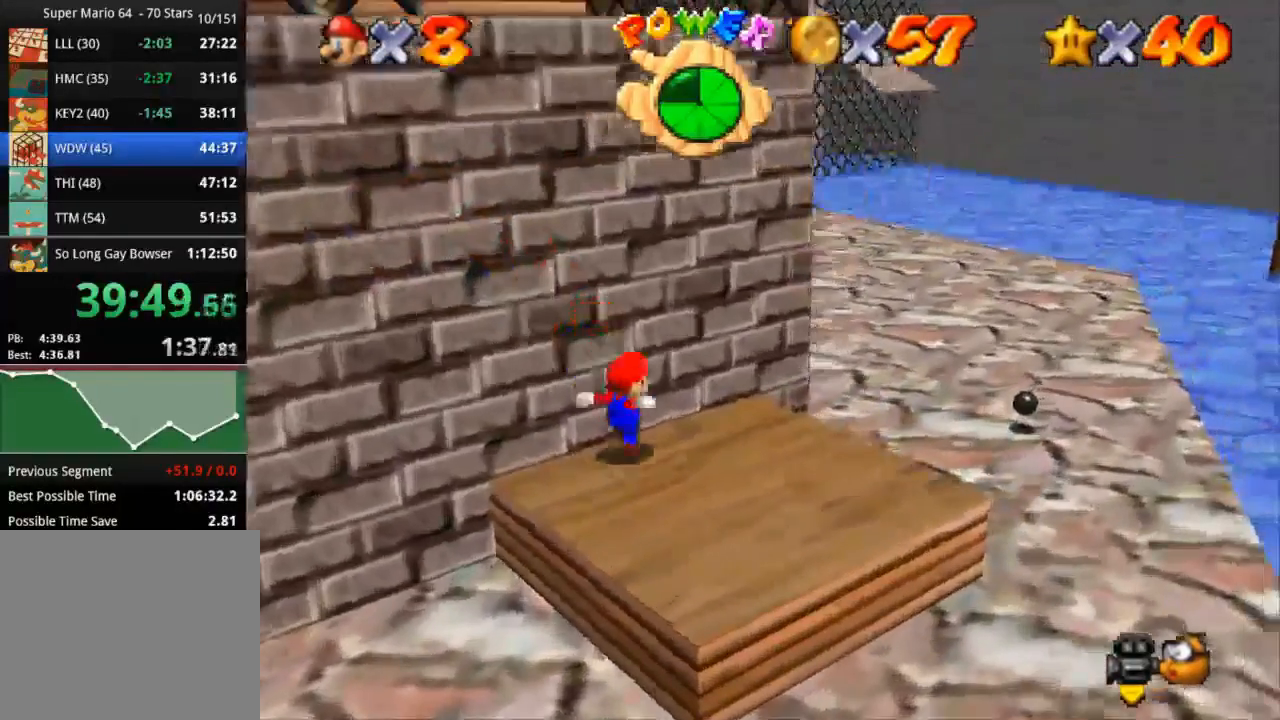
{"buttons": ["CROSS"], "left_stick": "up-left", "right_stick": "center", "events": [[50, "left_stick", "up-left"], [67, "CROSS", "down"]]}
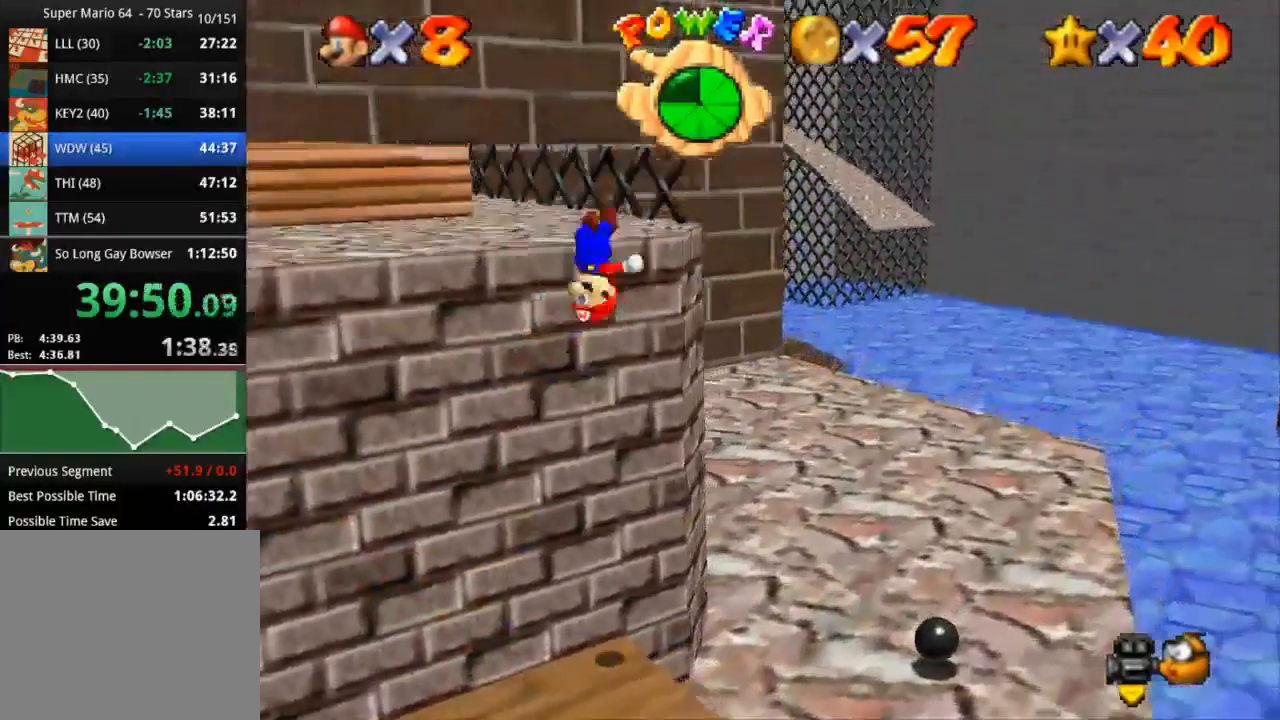
{"buttons": [], "left_stick": "up", "right_stick": "center", "events": [[117, "CROSS", "up"], [217, "right_stick", "right"], [267, "left_stick", "up"], [367, "right_stick", "center"]]}
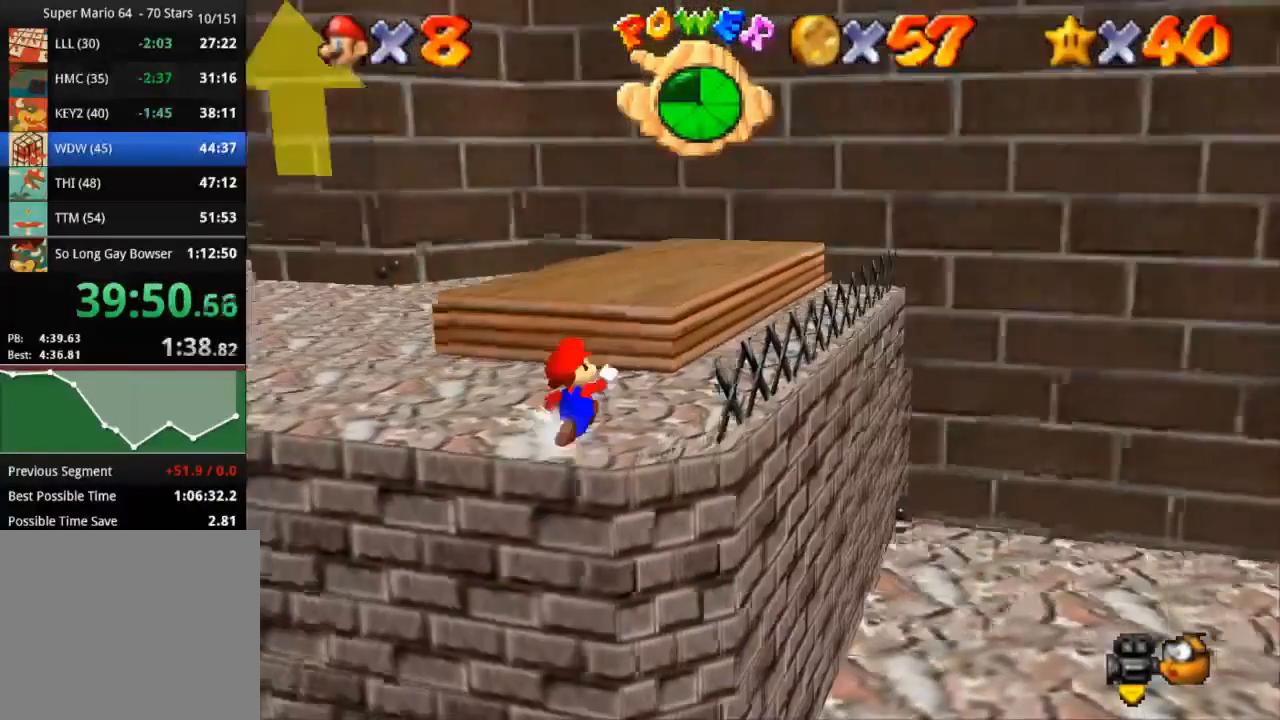
{"buttons": ["CROSS"], "left_stick": "up", "right_stick": "center", "events": [[467, "CROSS", "down"]]}
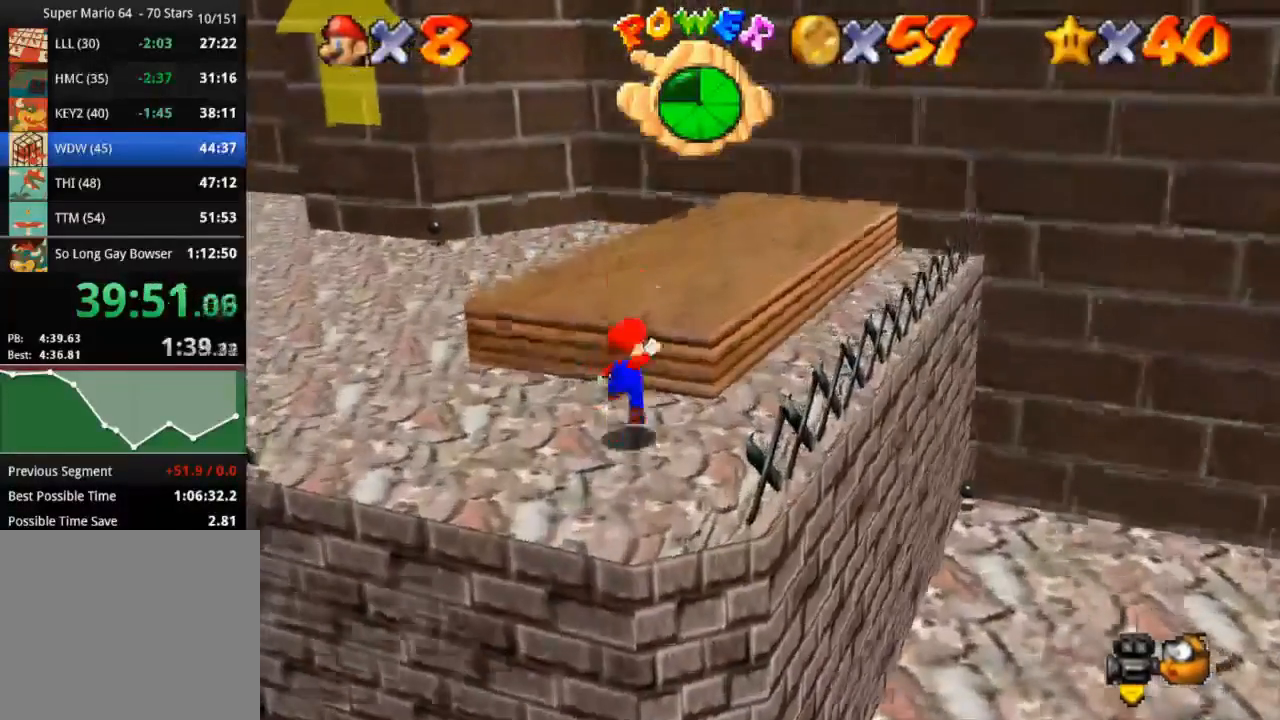
{"buttons": ["CROSS"], "left_stick": "up", "right_stick": "center", "events": [[50, "CROSS", "up"], [500, "CROSS", "down"]]}
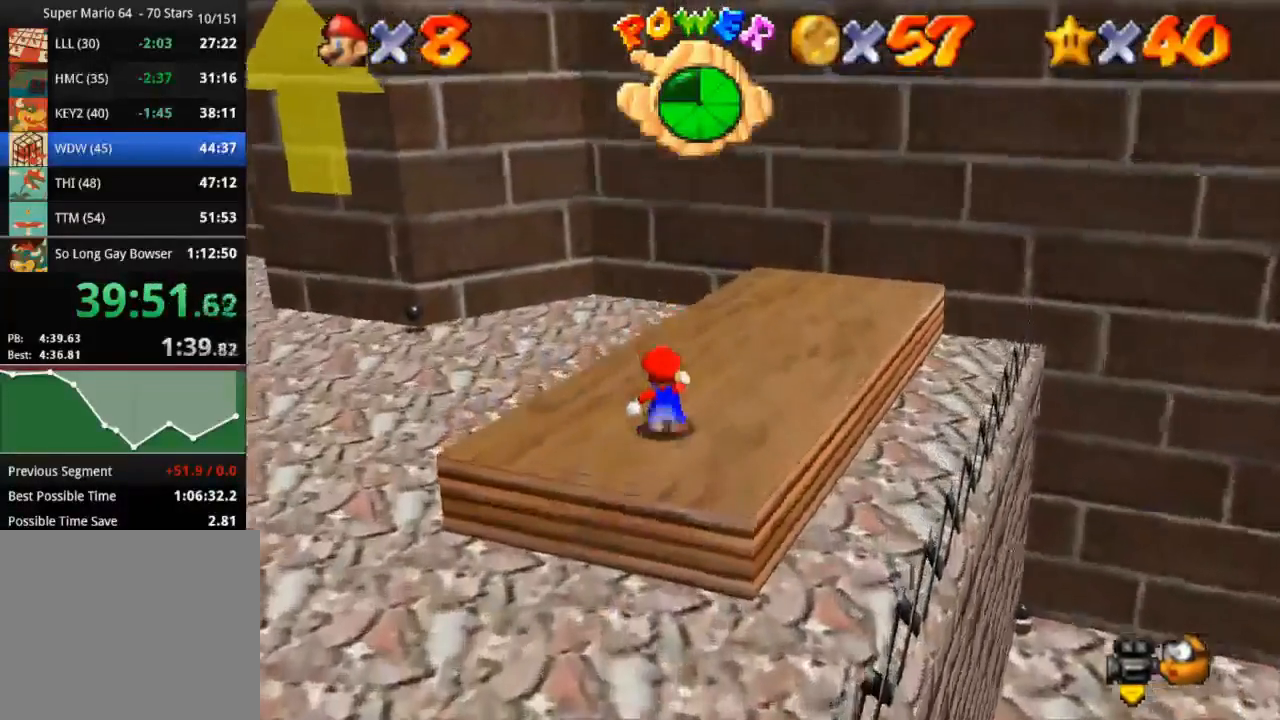
{"buttons": ["L3"], "left_stick": "up", "right_stick": "center", "events": [[84, "CROSS", "up"], [334, "L3", "down"]]}
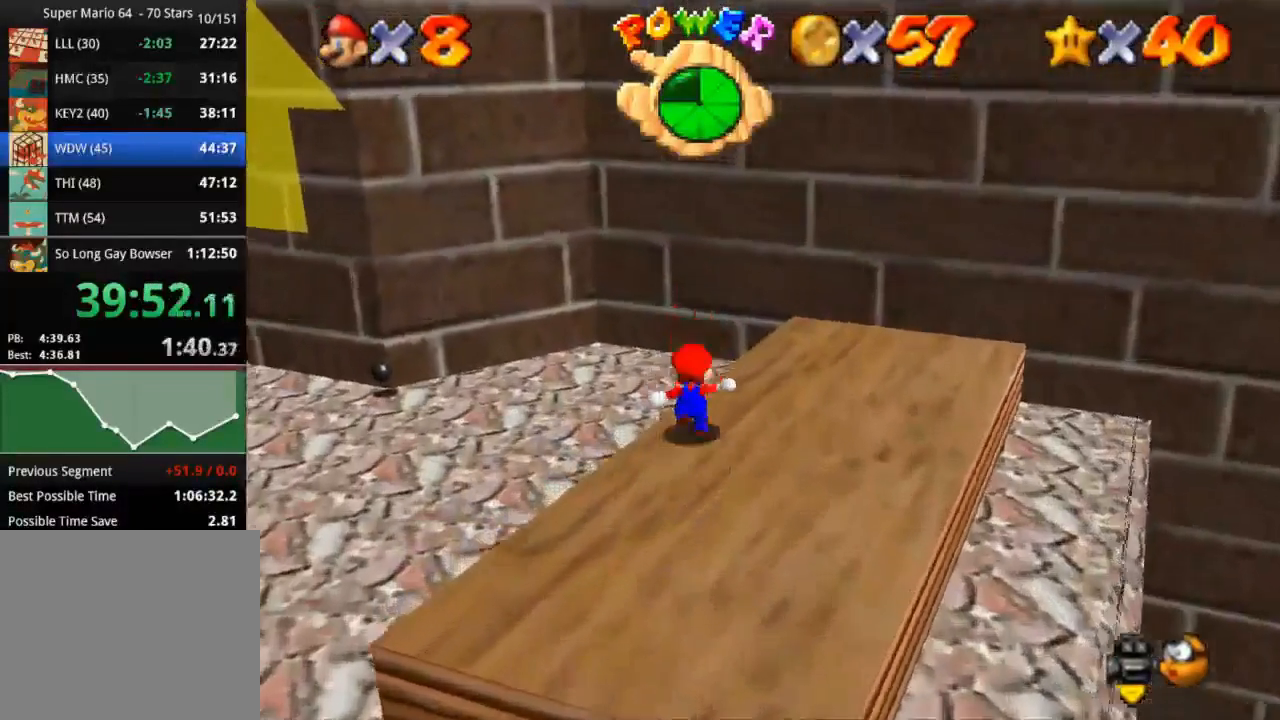
{"buttons": ["CROSS", "L3"], "left_stick": "up-left", "right_stick": "center", "events": [[117, "CROSS", "down"], [434, "left_stick", "up-left"]]}
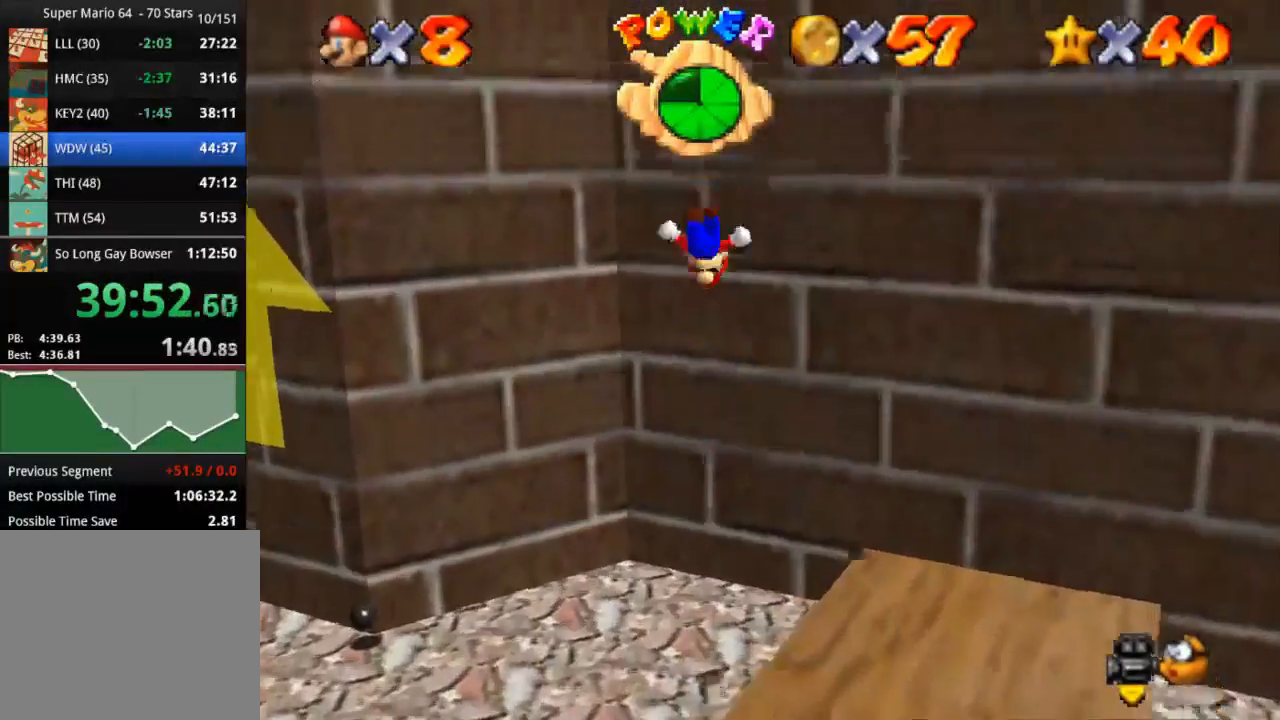
{"buttons": ["CROSS", "L3"], "left_stick": "up", "right_stick": "center", "events": [[34, "left_stick", "up"], [84, "L3", "up"], [117, "CROSS", "up"], [150, "left_stick", "up-right"], [367, "left_stick", "up"], [384, "CROSS", "down"], [384, "L3", "down"]]}
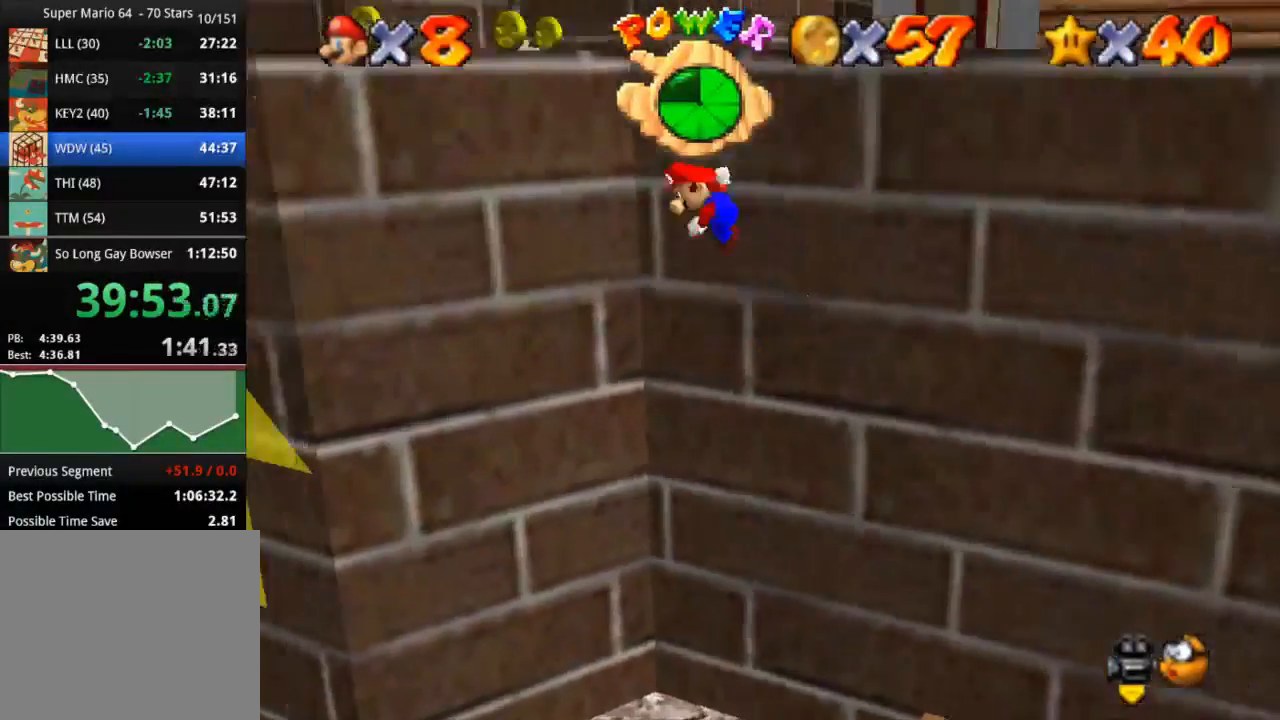
{"buttons": ["CROSS", "L3"], "left_stick": "up-left", "right_stick": "center", "events": [[300, "left_stick", "up-left"]]}
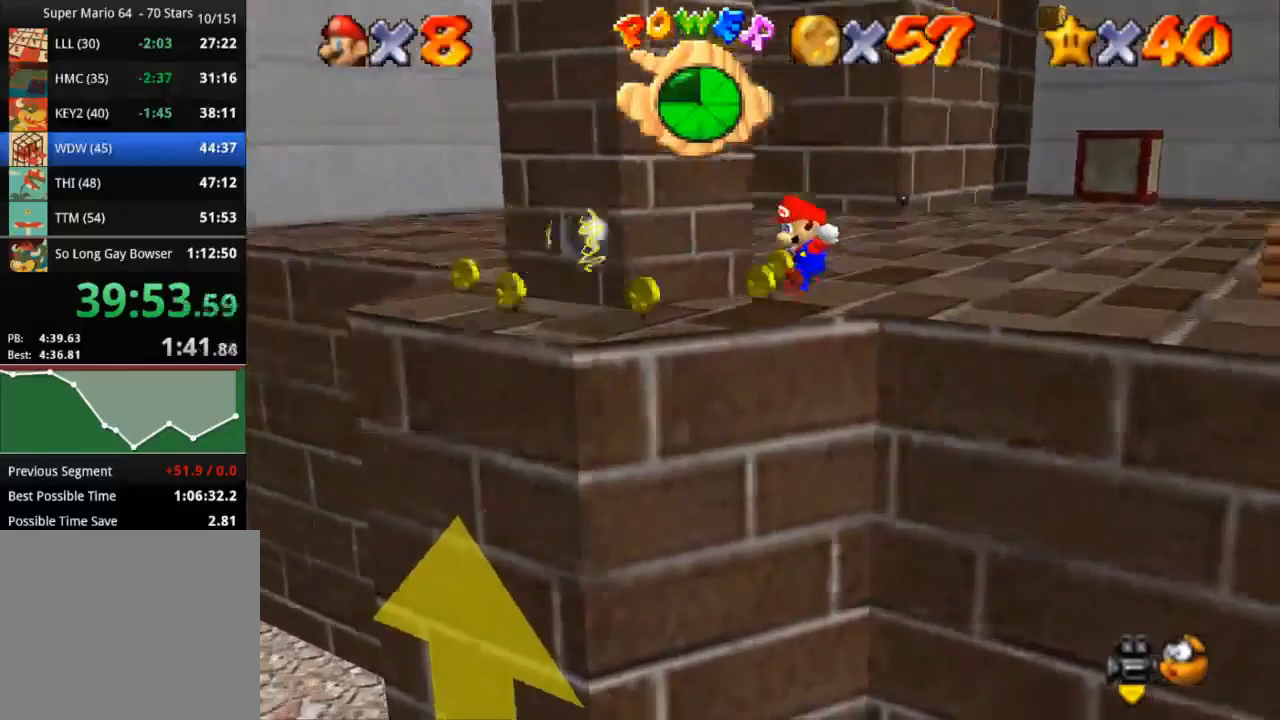
{"buttons": ["CROSS"], "left_stick": "up", "right_stick": "center", "events": [[317, "CROSS", "up"], [351, "CROSS", "down"], [417, "left_stick", "up"], [484, "L3", "up"]]}
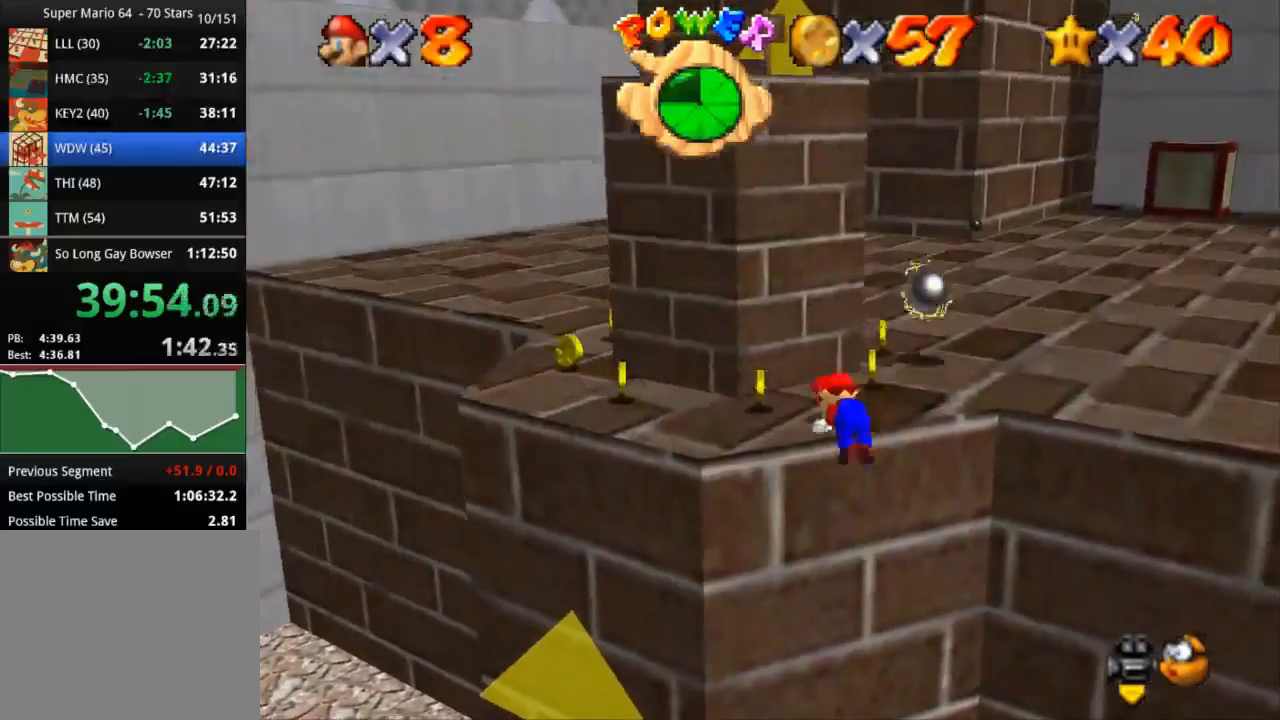
{"buttons": [], "left_stick": "up-right", "right_stick": "center", "events": [[67, "left_stick", "center"], [167, "left_stick", "up-right"], [183, "CROSS", "up"]]}
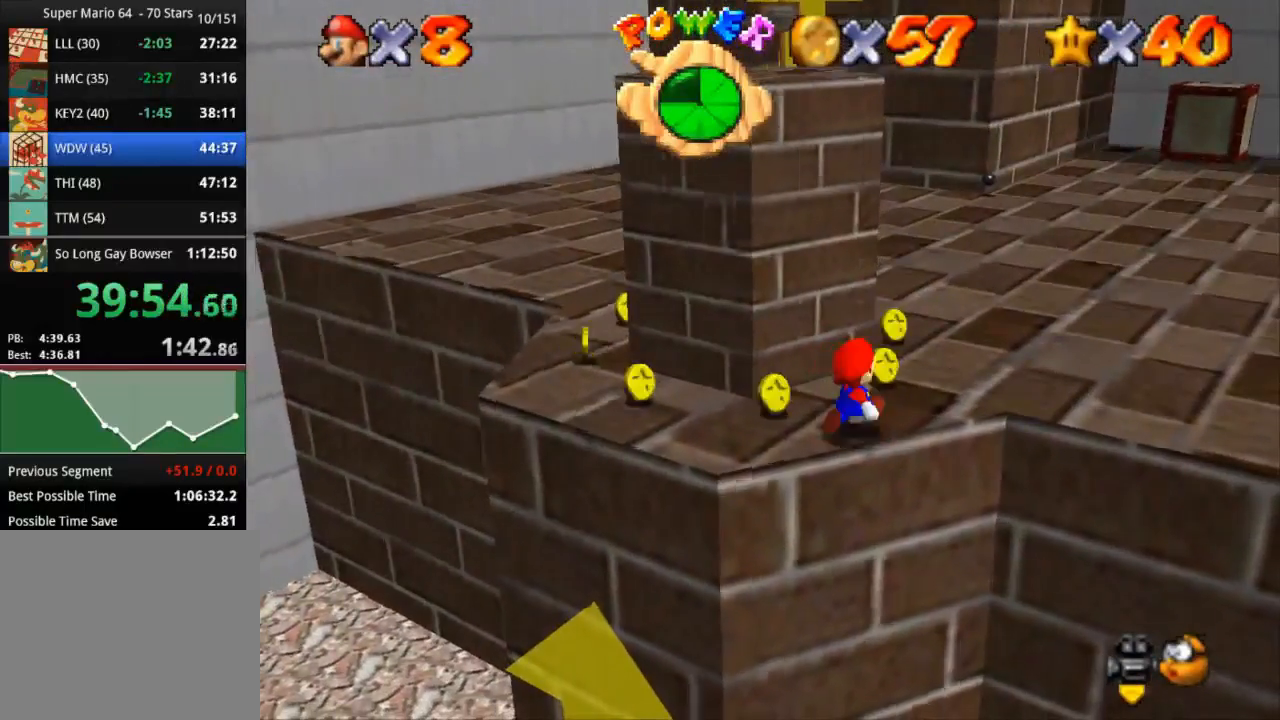
{"buttons": [], "left_stick": "up", "right_stick": "down-left", "events": [[67, "CROSS", "down"], [134, "SQUARE", "down"], [251, "CROSS", "up"], [251, "SQUARE", "up"], [317, "right_stick", "down-left"], [384, "left_stick", "up"]]}